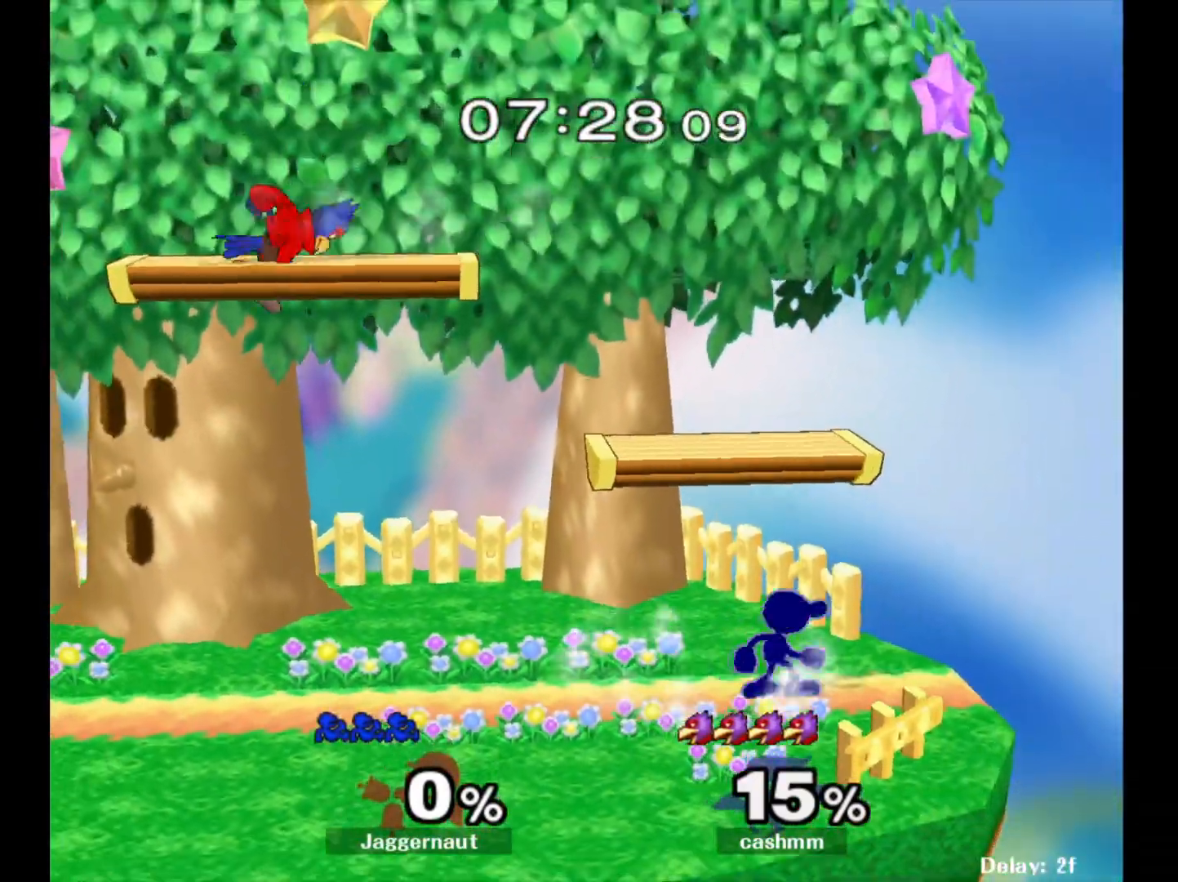
Gameplay with a controller (Nintendo layout); each line is a JSON object with the inputs held at the frame after it. "events" lists button and stick changes between this image and that frame as [ms after this image, input, new state], when the widget could be followed in between. Not read: L3 R3.
{"buttons": ["Y"], "left_stick": "center", "right_stick": "center", "events": [[17, "left_stick", "left"], [217, "Y", "down"], [367, "A", "down"], [417, "A", "up"], [417, "left_stick", "center"]]}
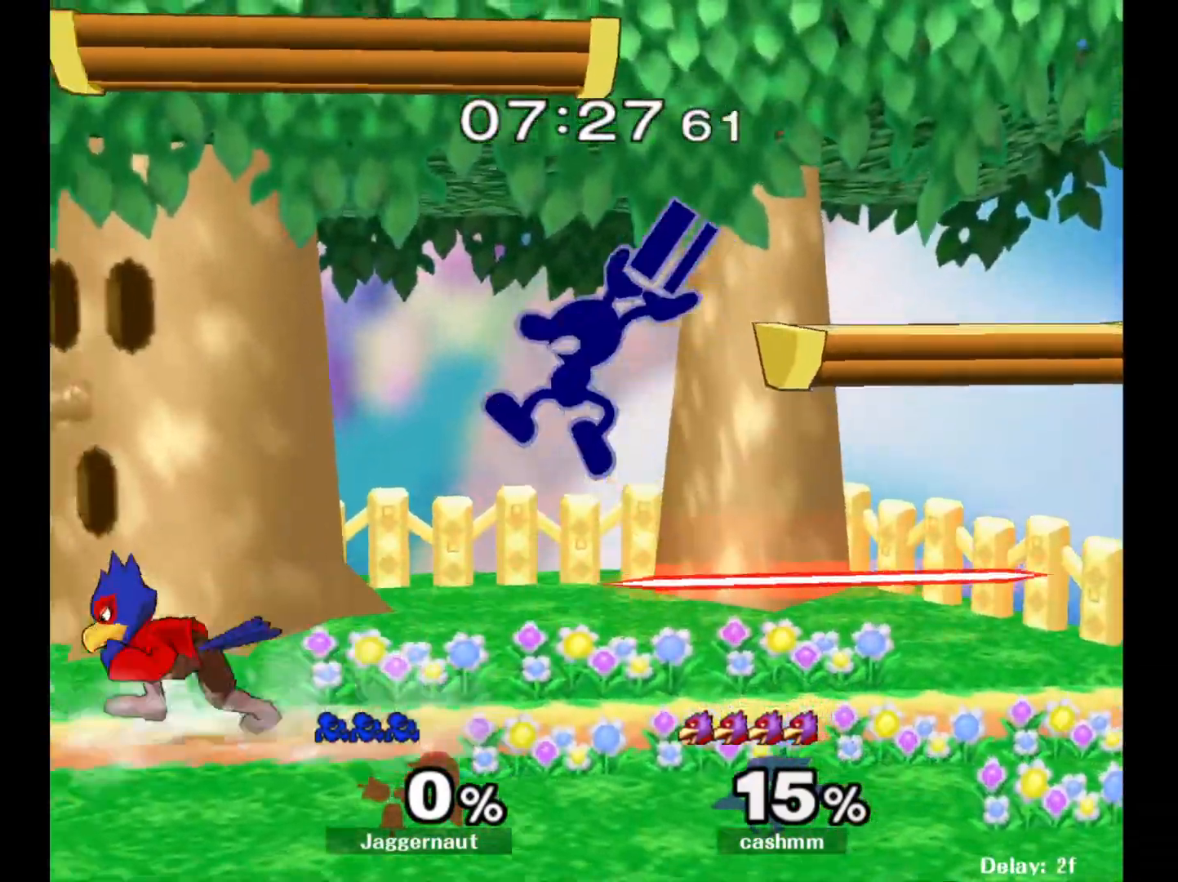
{"buttons": [], "left_stick": "right", "right_stick": "center", "events": [[67, "Y", "up"], [367, "left_stick", "right"]]}
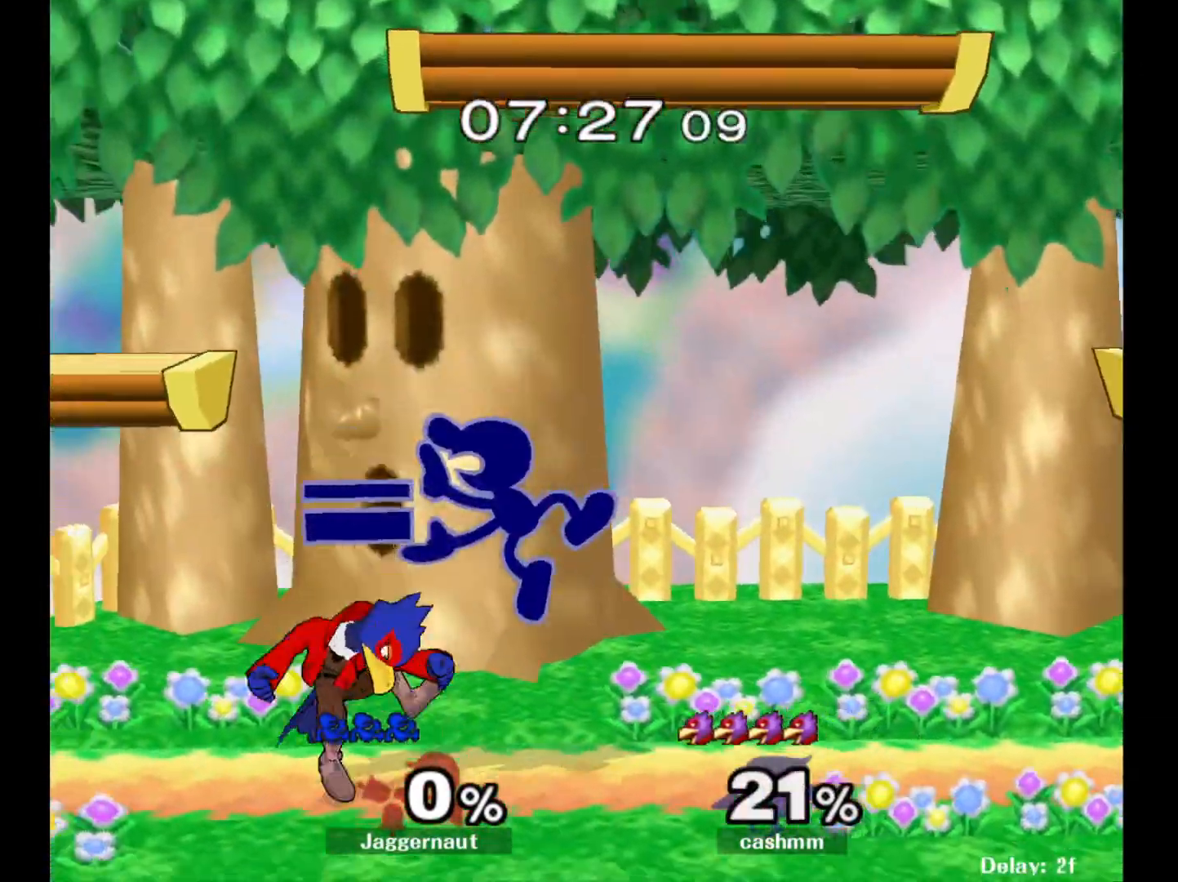
{"buttons": ["A"], "left_stick": "up", "right_stick": "center", "events": [[233, "left_stick", "up"], [300, "A", "down"], [417, "A", "up"], [450, "A", "down"]]}
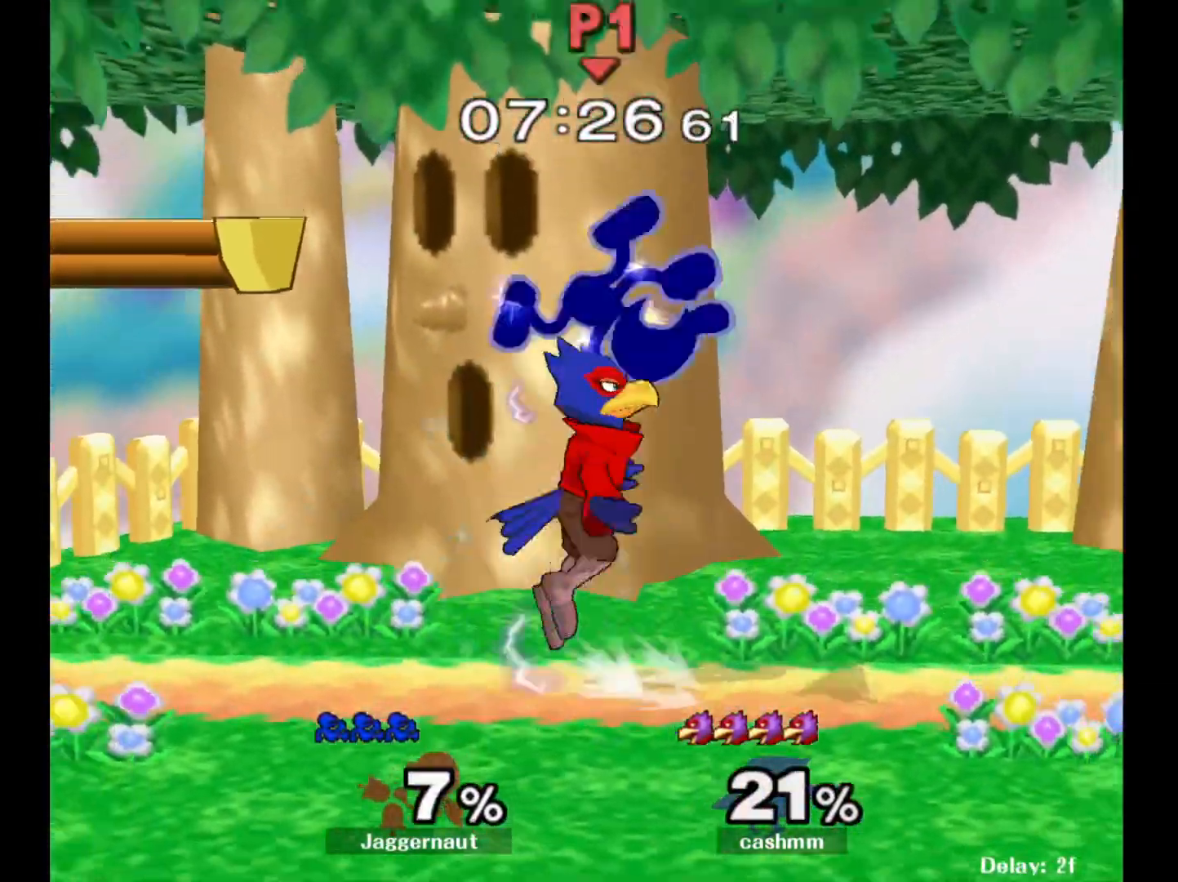
{"buttons": [], "left_stick": "right", "right_stick": "center", "events": [[83, "A", "up"], [267, "left_stick", "center"], [500, "left_stick", "right"]]}
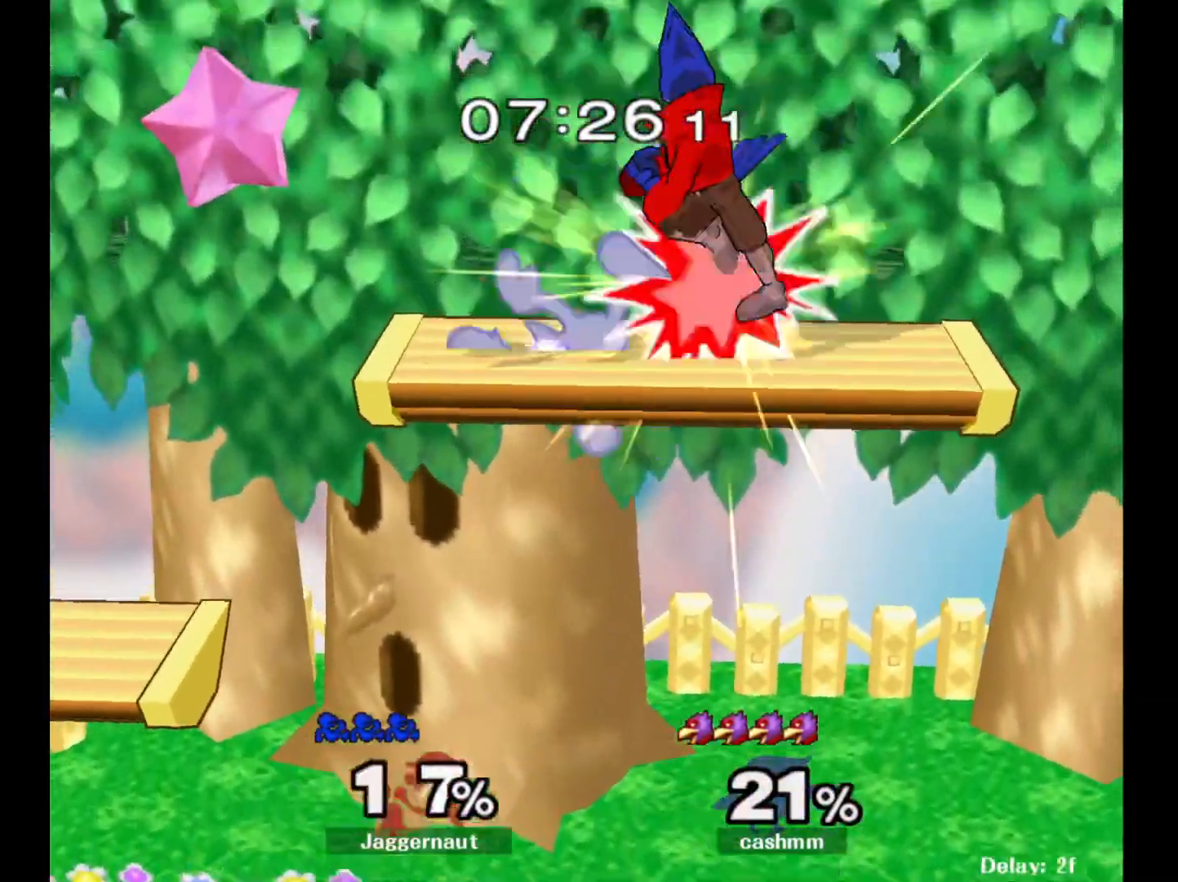
{"buttons": [], "left_stick": "down", "right_stick": "center", "events": [[283, "left_stick", "down"]]}
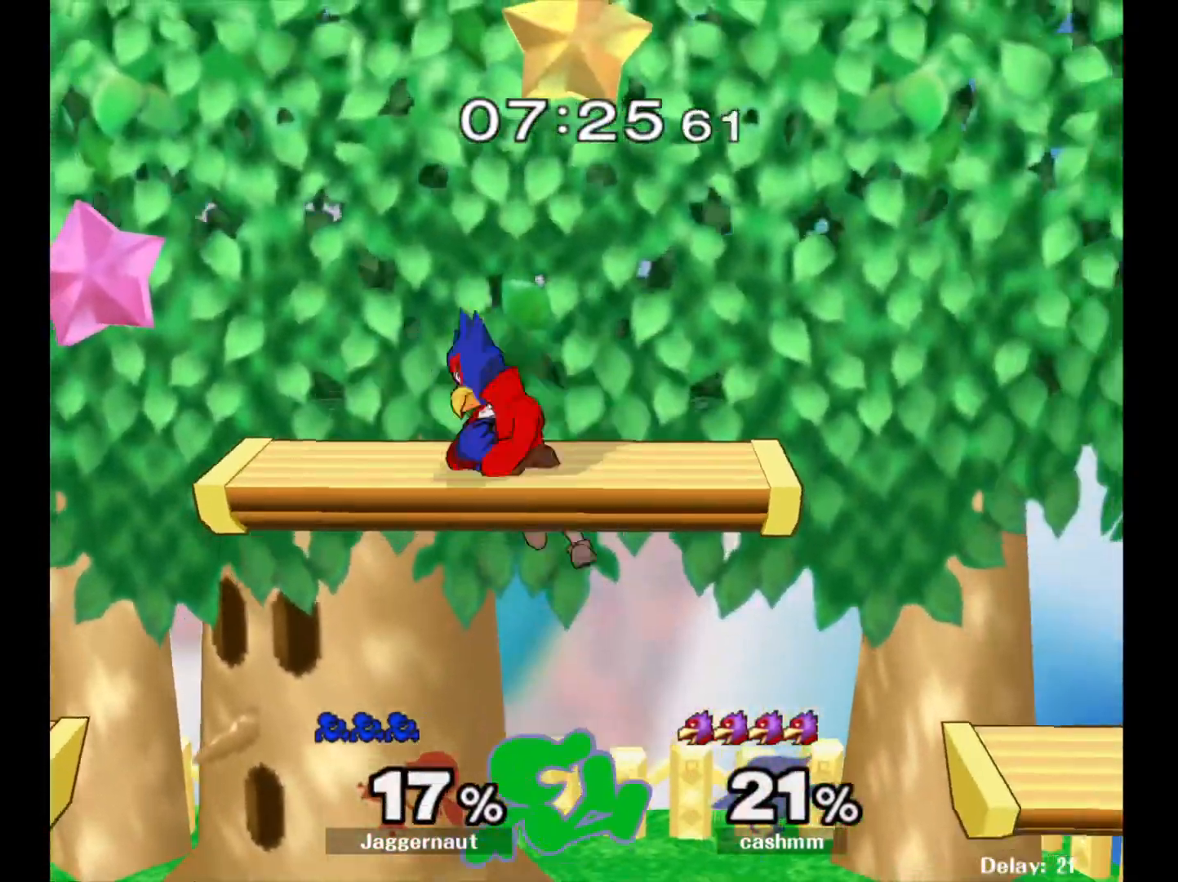
{"buttons": [], "left_stick": "up-left", "right_stick": "center", "events": [[17, "B", "down"], [17, "left_stick", "up"], [133, "B", "up"], [183, "B", "down"], [283, "left_stick", "up-left"], [300, "B", "up"]]}
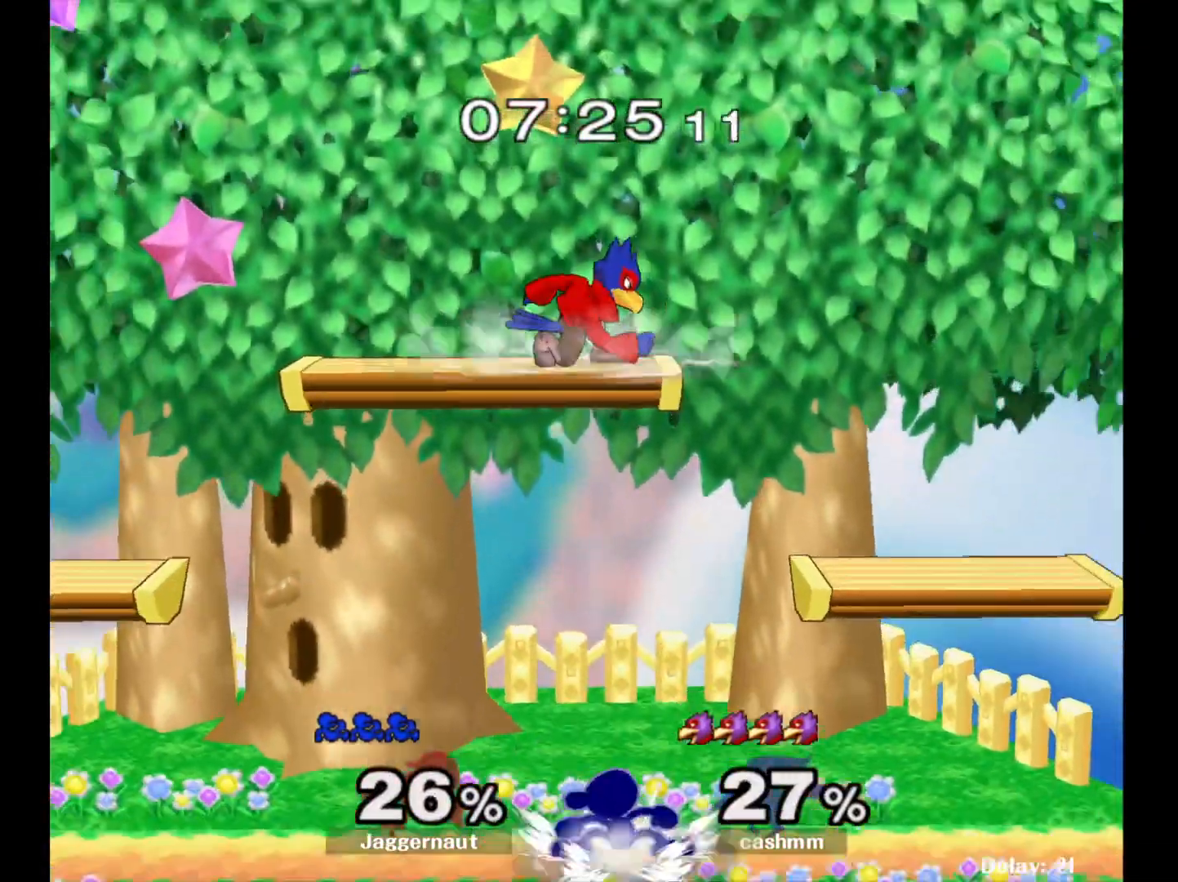
{"buttons": [], "left_stick": "up-right", "right_stick": "center", "events": [[100, "left_stick", "up"], [117, "B", "down"], [200, "B", "up"], [250, "B", "down"], [400, "B", "up"], [467, "left_stick", "up-right"]]}
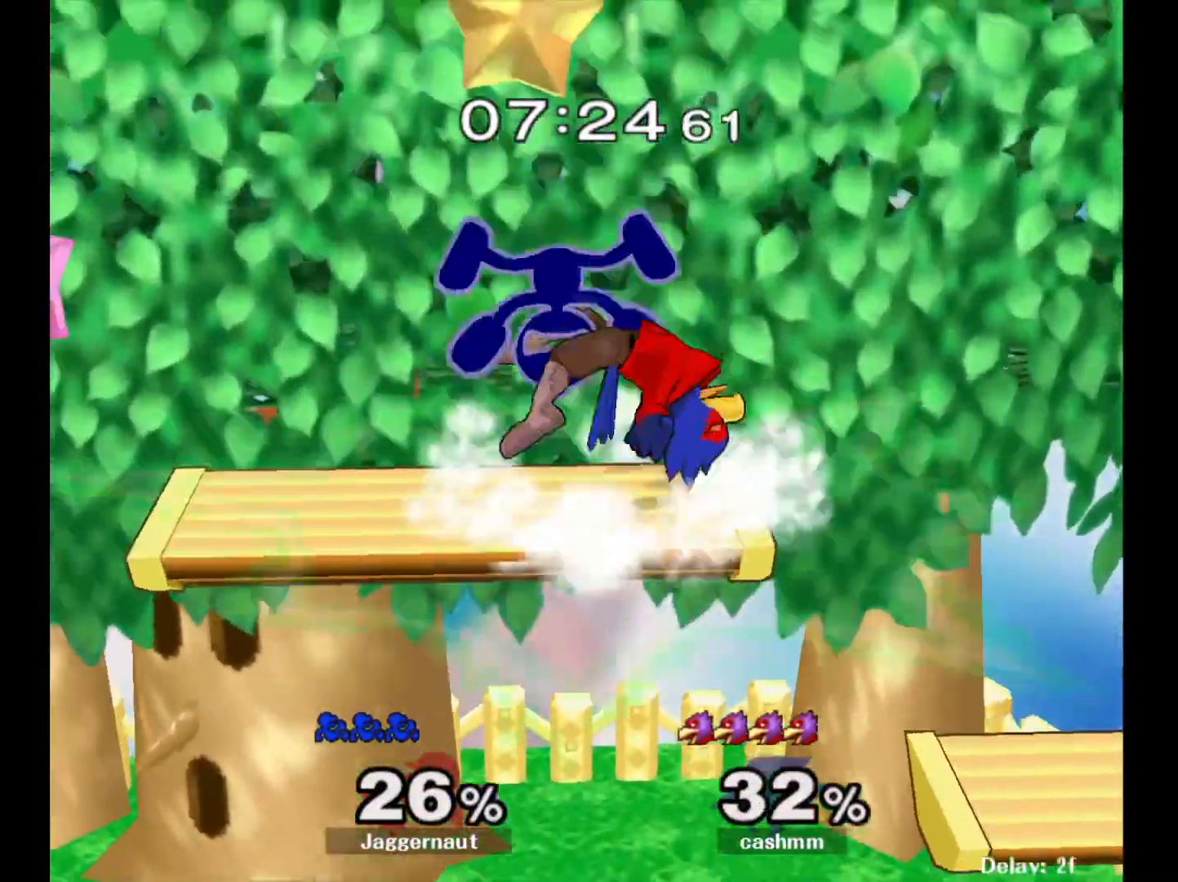
{"buttons": [], "left_stick": "up-right", "right_stick": "center", "events": []}
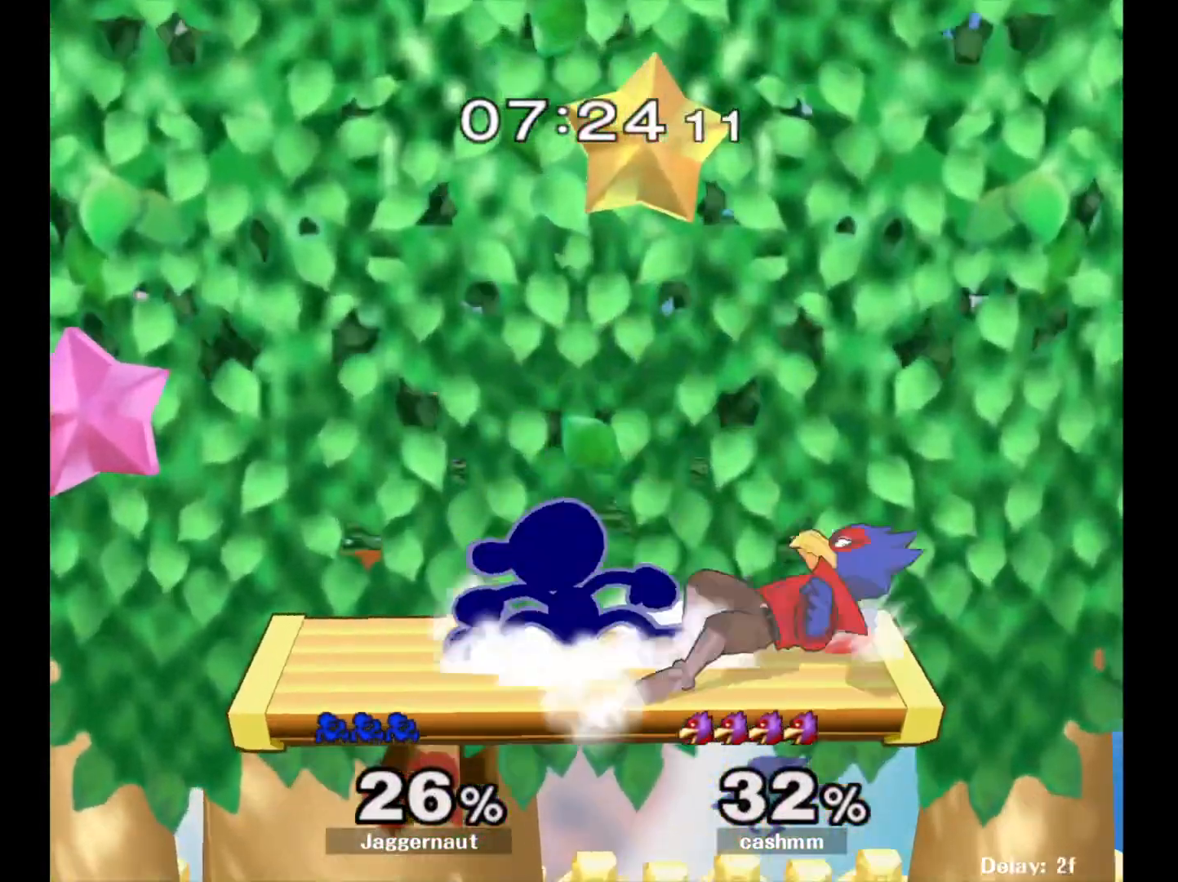
{"buttons": [], "left_stick": "up", "right_stick": "center", "events": [[83, "A", "down"], [183, "A", "up"], [233, "A", "down"], [333, "left_stick", "up"], [350, "A", "up"]]}
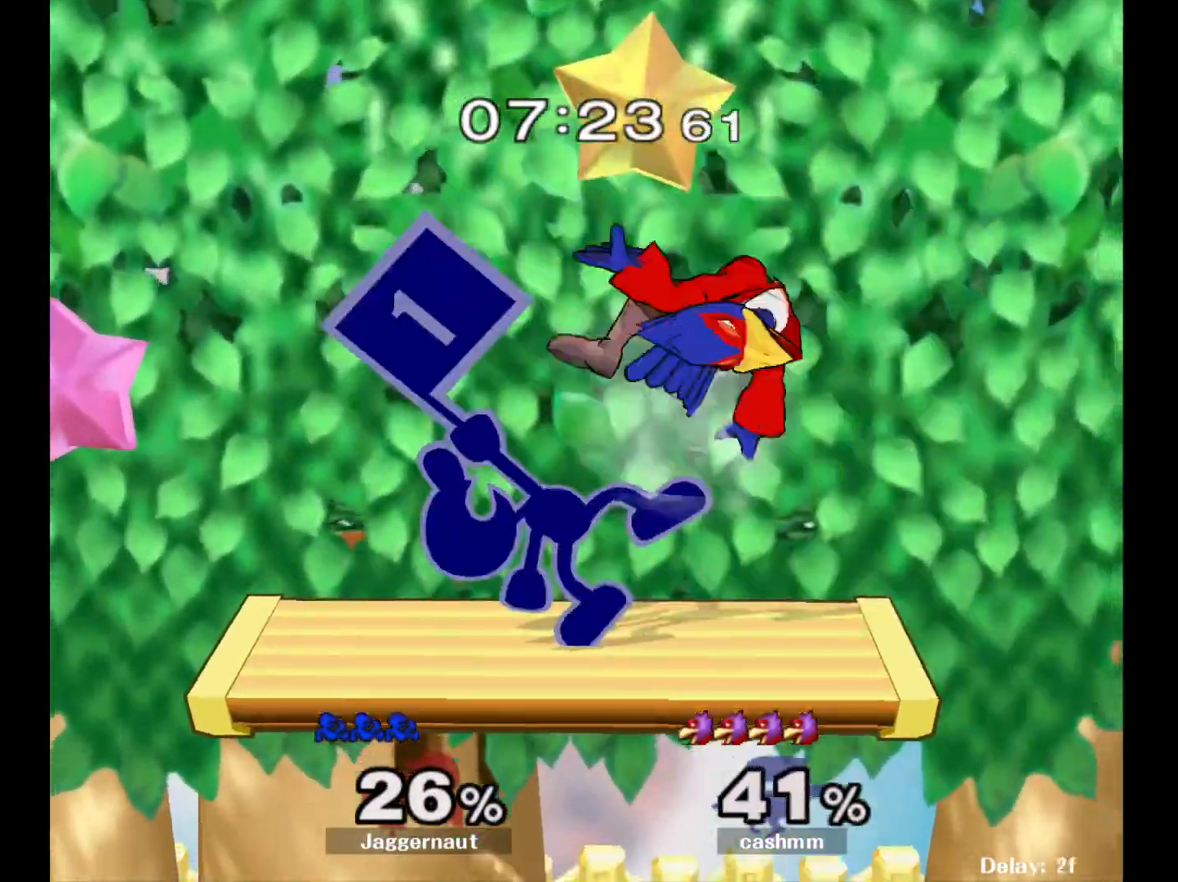
{"buttons": [], "left_stick": "center", "right_stick": "center", "events": [[200, "left_stick", "center"], [333, "A", "down"], [333, "left_stick", "left"], [433, "left_stick", "center"], [450, "A", "up"]]}
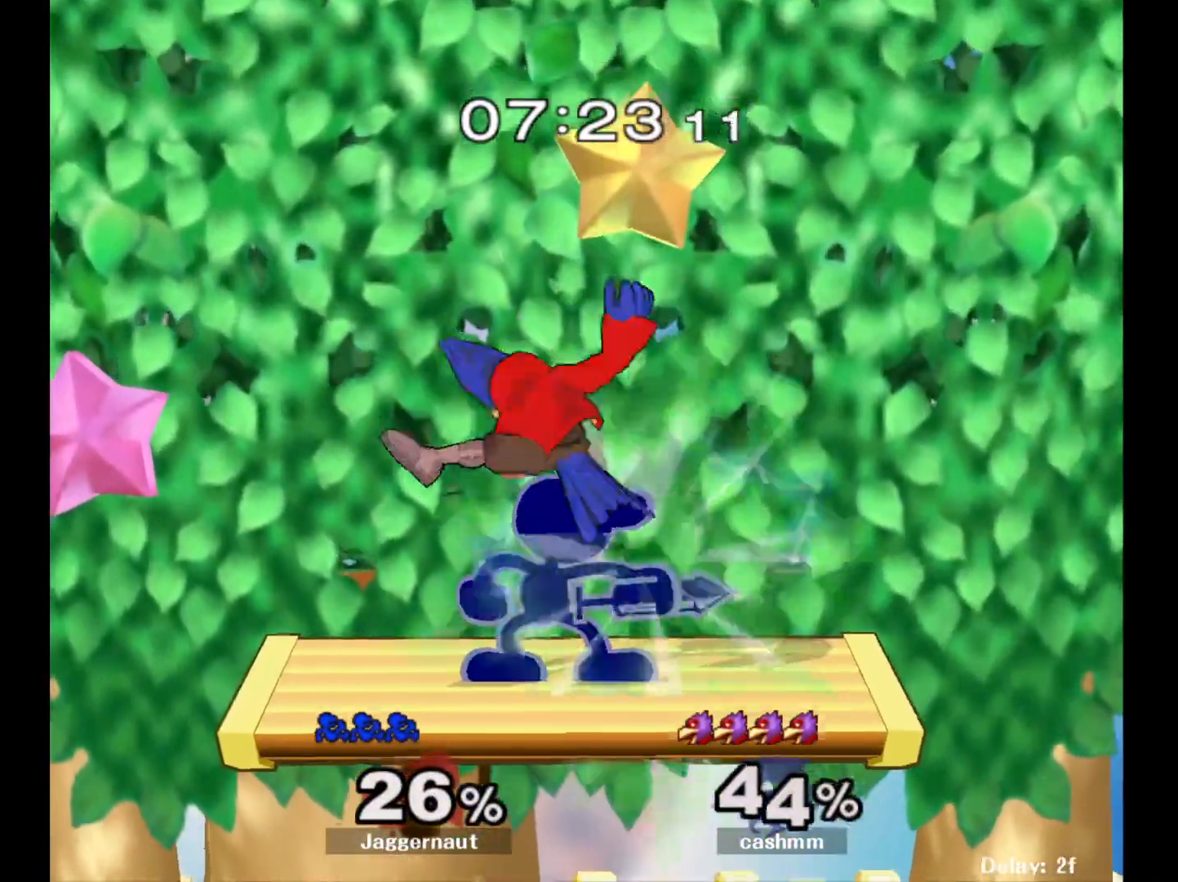
{"buttons": [], "left_stick": "center", "right_stick": "center", "events": [[267, "A", "down"], [383, "A", "up"]]}
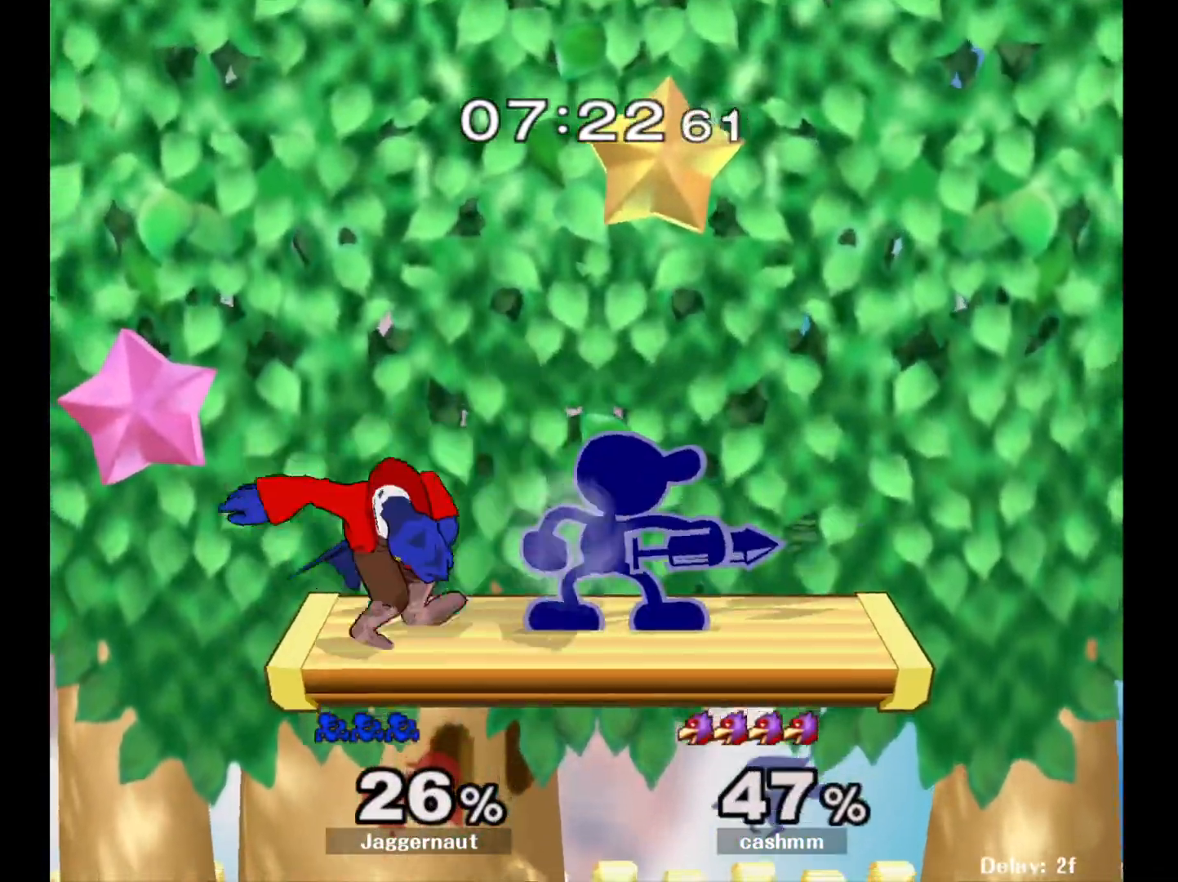
{"buttons": [], "left_stick": "center", "right_stick": "center", "events": [[17, "left_stick", "left"], [67, "left_stick", "center"], [117, "Z", "down"], [233, "Z", "up"], [433, "left_stick", "up"], [483, "left_stick", "center"]]}
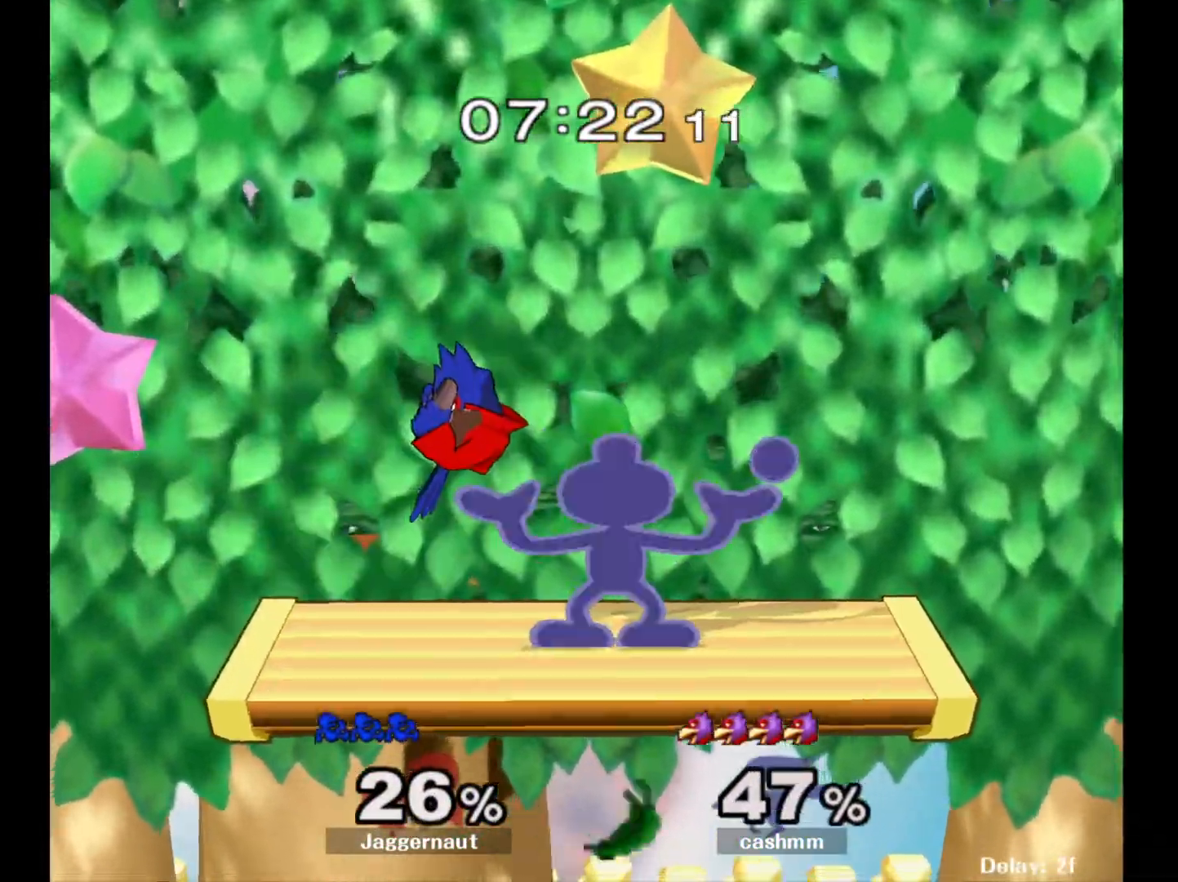
{"buttons": [], "left_stick": "center", "right_stick": "center", "events": []}
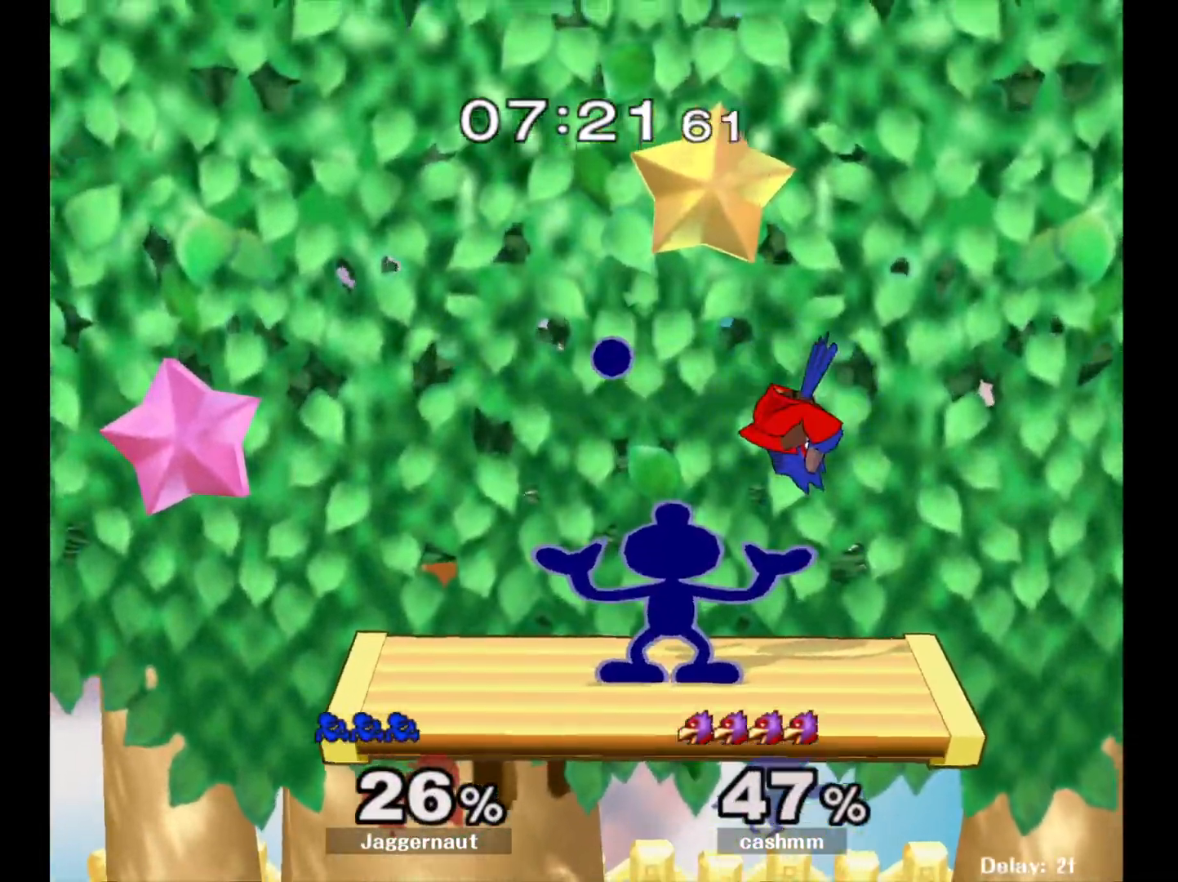
{"buttons": [], "left_stick": "right", "right_stick": "center", "events": [[467, "left_stick", "right"]]}
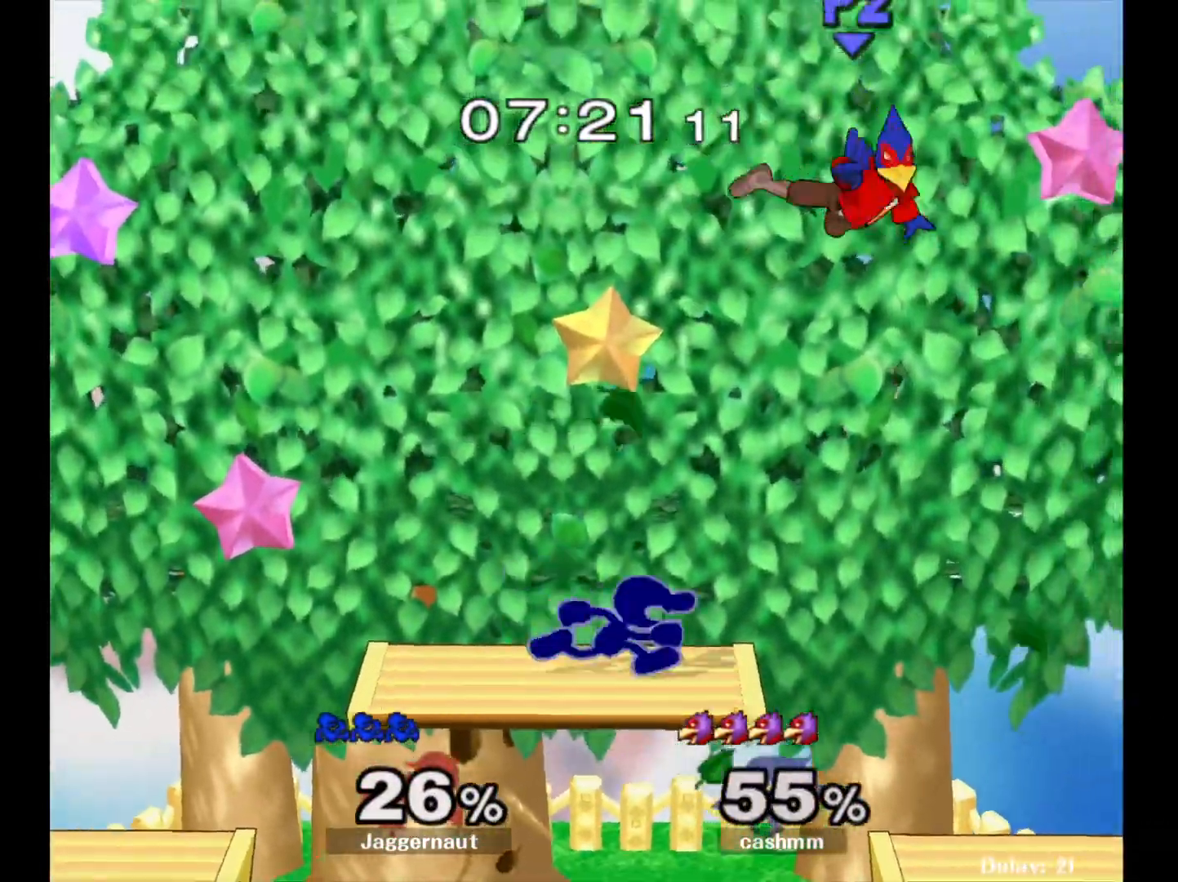
{"buttons": [], "left_stick": "left", "right_stick": "center", "events": [[17, "Y", "down"], [133, "A", "down"], [167, "Y", "up"], [267, "left_stick", "left"], [283, "A", "up"]]}
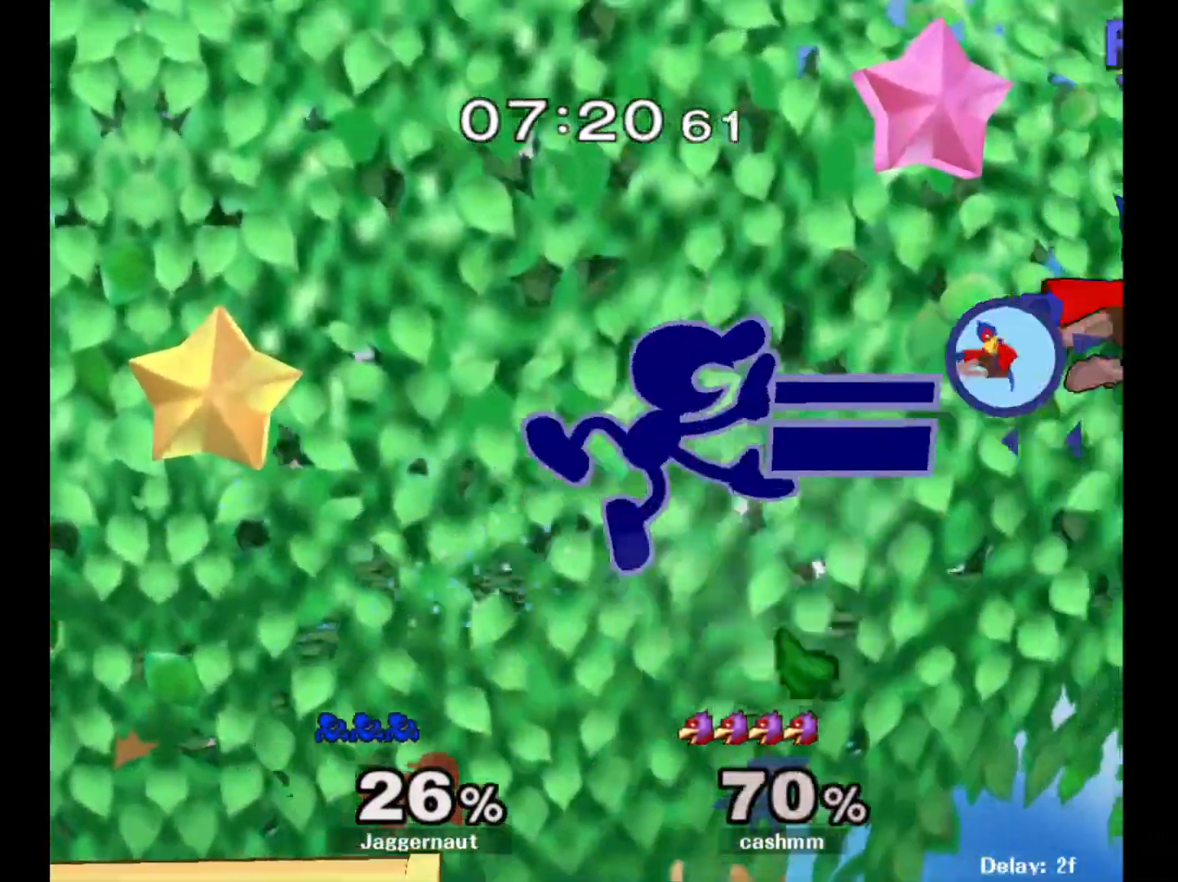
{"buttons": [], "left_stick": "down", "right_stick": "center", "events": [[250, "left_stick", "center"], [333, "left_stick", "down"]]}
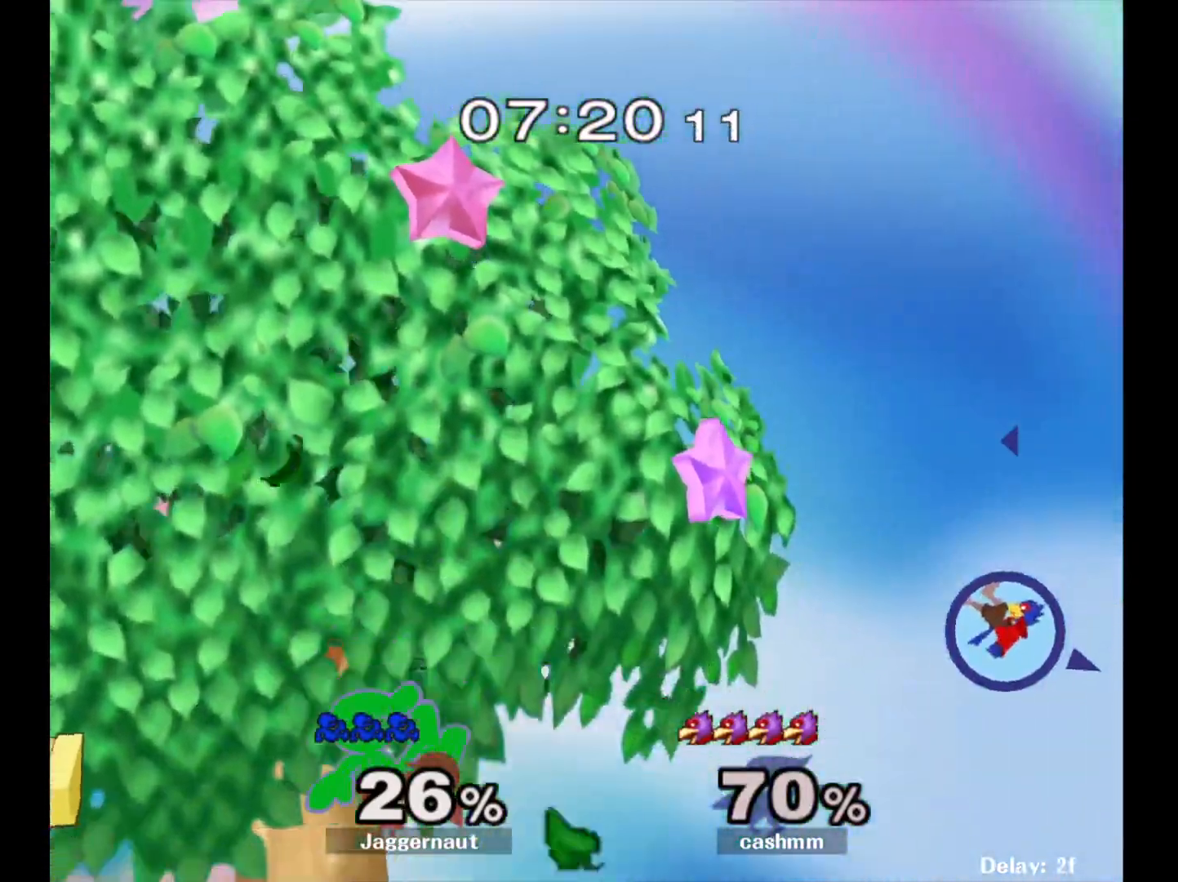
{"buttons": [], "left_stick": "center", "right_stick": "center", "events": [[383, "left_stick", "center"]]}
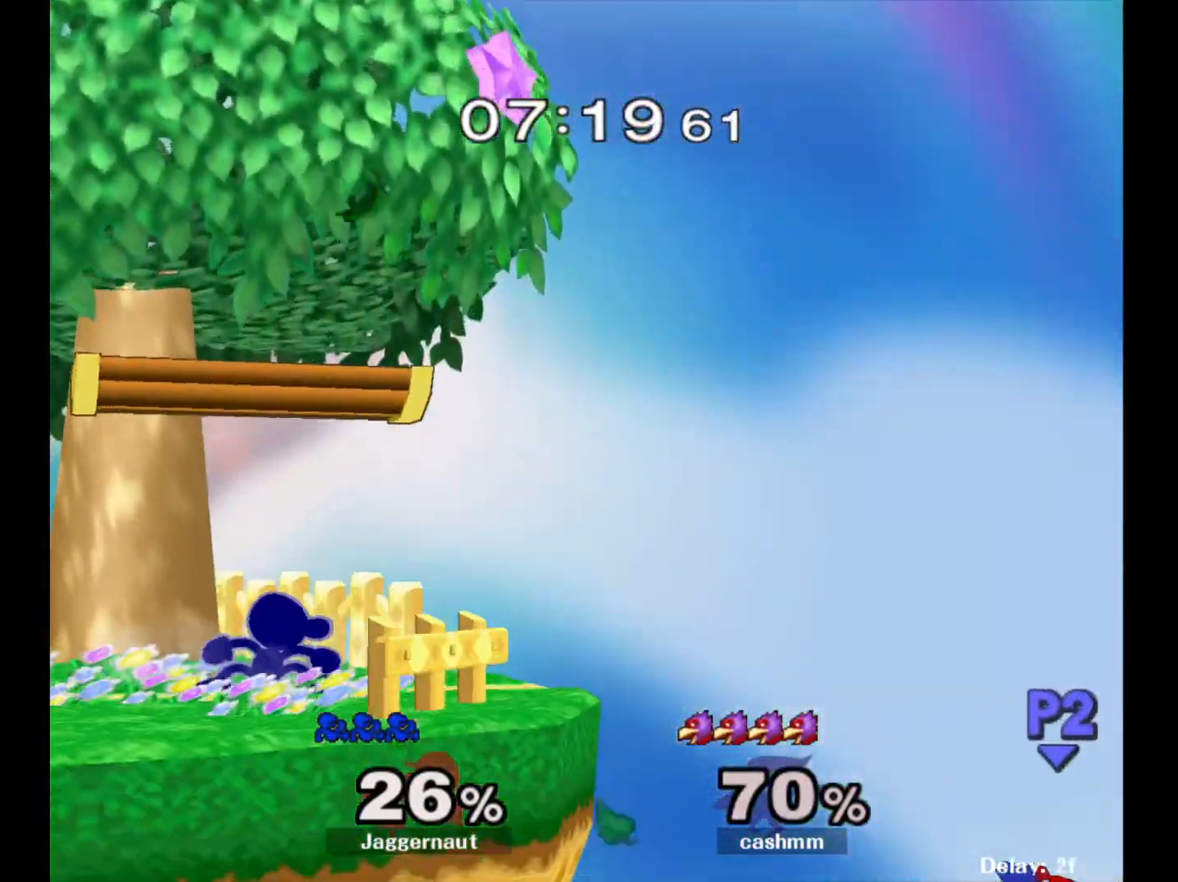
{"buttons": [], "left_stick": "right", "right_stick": "center", "events": [[350, "left_stick", "right"]]}
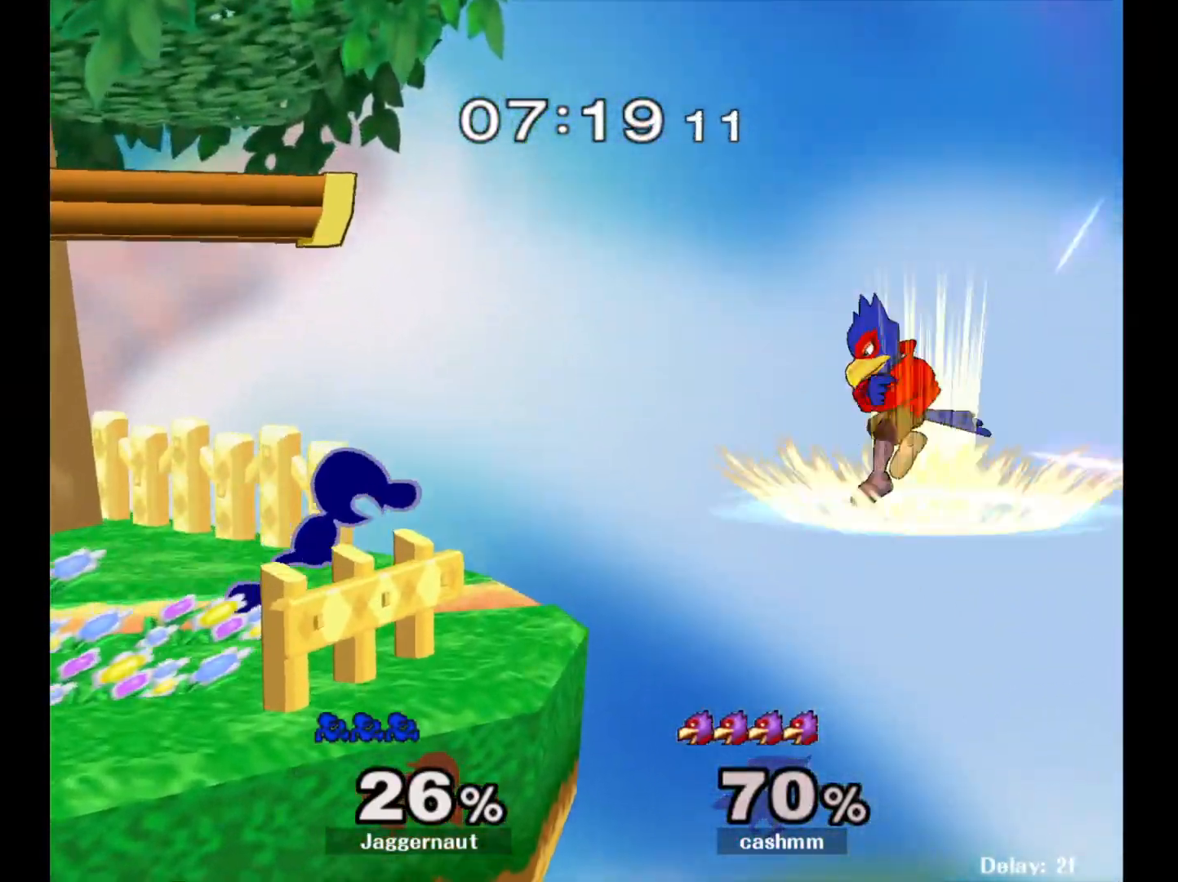
{"buttons": [], "left_stick": "center", "right_stick": "center", "events": [[17, "A", "down"], [117, "left_stick", "center"], [217, "A", "up"]]}
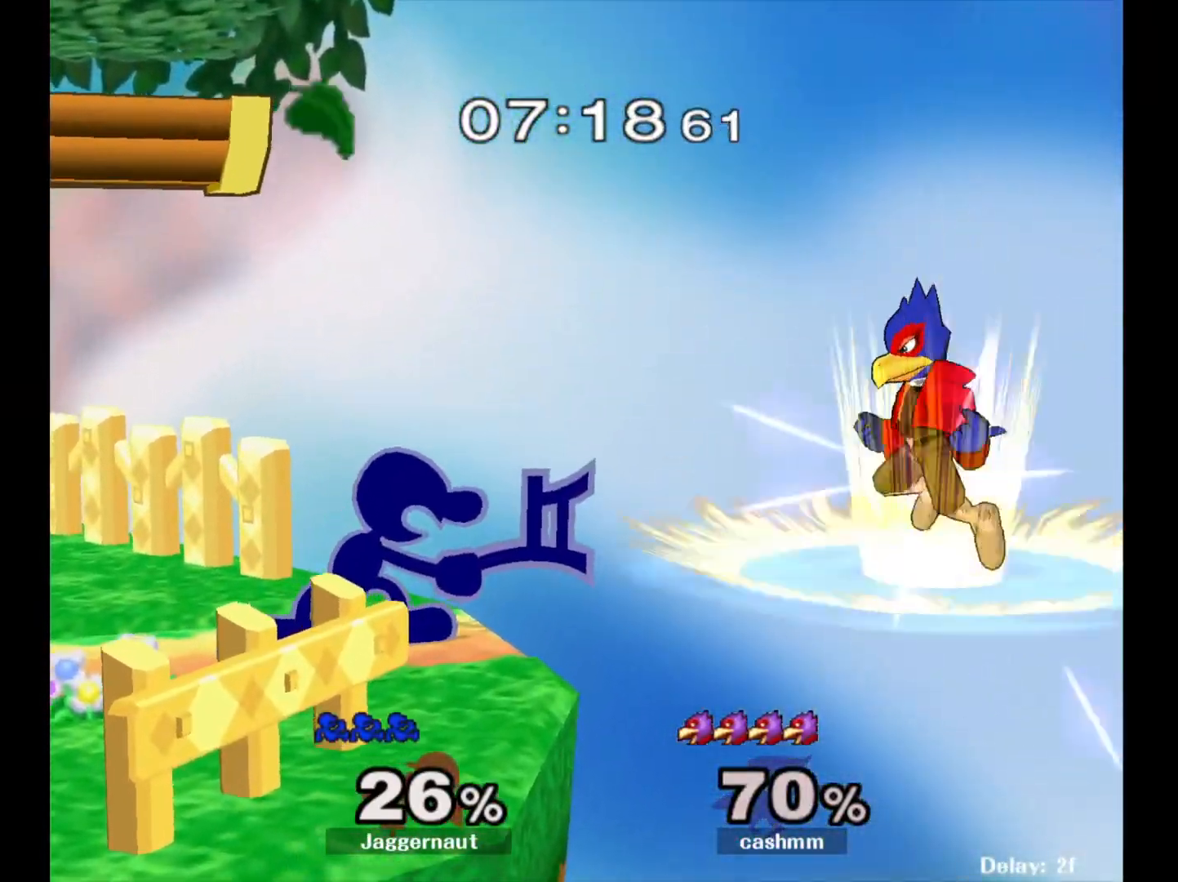
{"buttons": [], "left_stick": "center", "right_stick": "center", "events": [[200, "A", "down"], [300, "A", "up"]]}
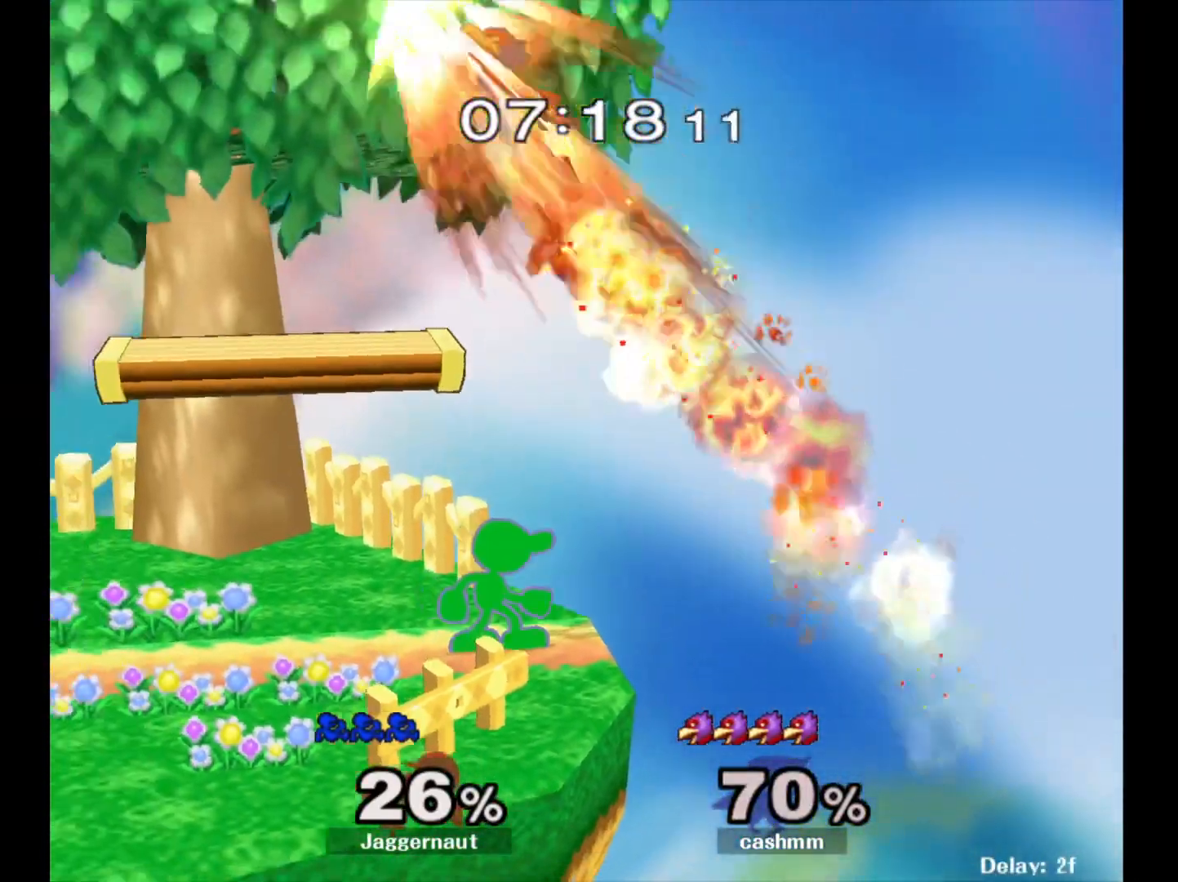
{"buttons": [], "left_stick": "left", "right_stick": "center", "events": [[133, "left_stick", "up-left"], [150, "Y", "down"], [250, "A", "down"], [283, "Y", "up"], [367, "A", "up"], [417, "left_stick", "left"]]}
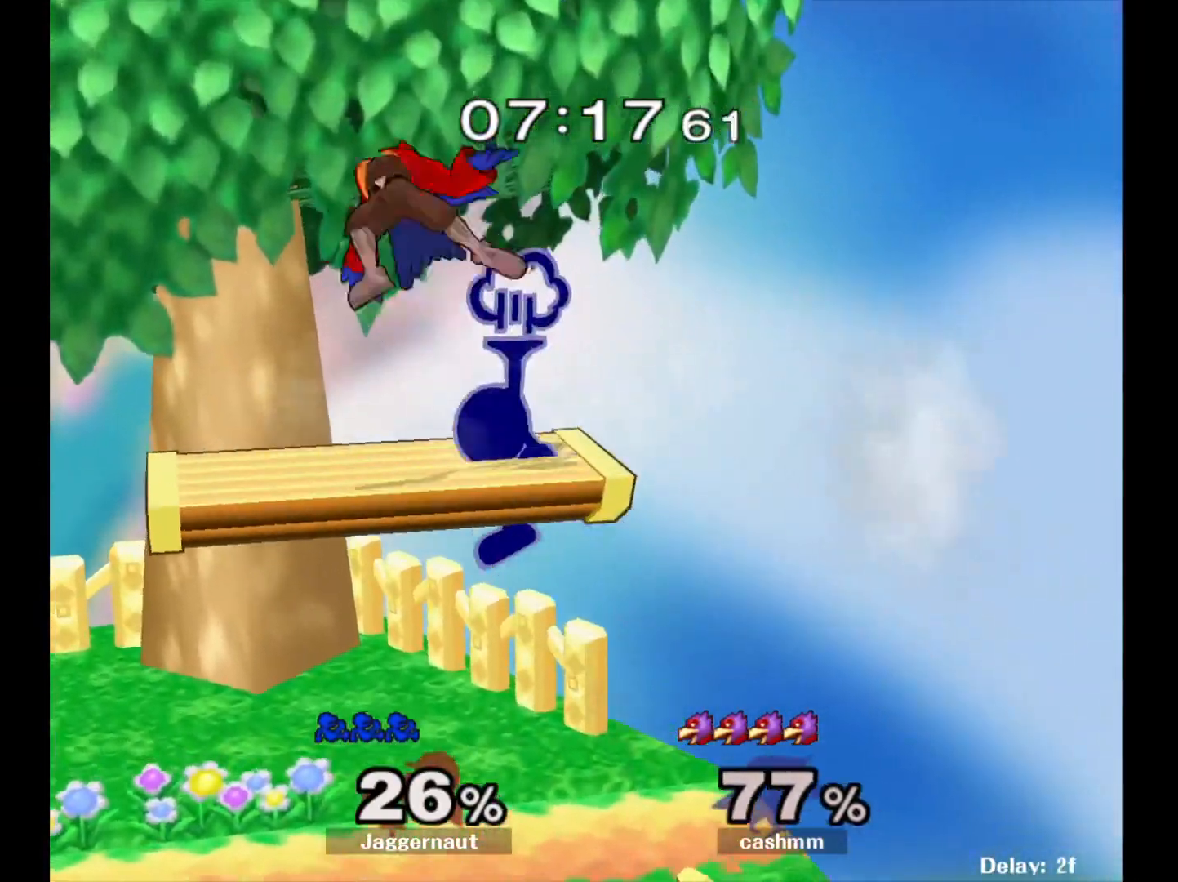
{"buttons": [], "left_stick": "center", "right_stick": "center", "events": [[267, "R1", "down"], [267, "left_stick", "down-left"], [417, "R1", "up"], [467, "left_stick", "center"]]}
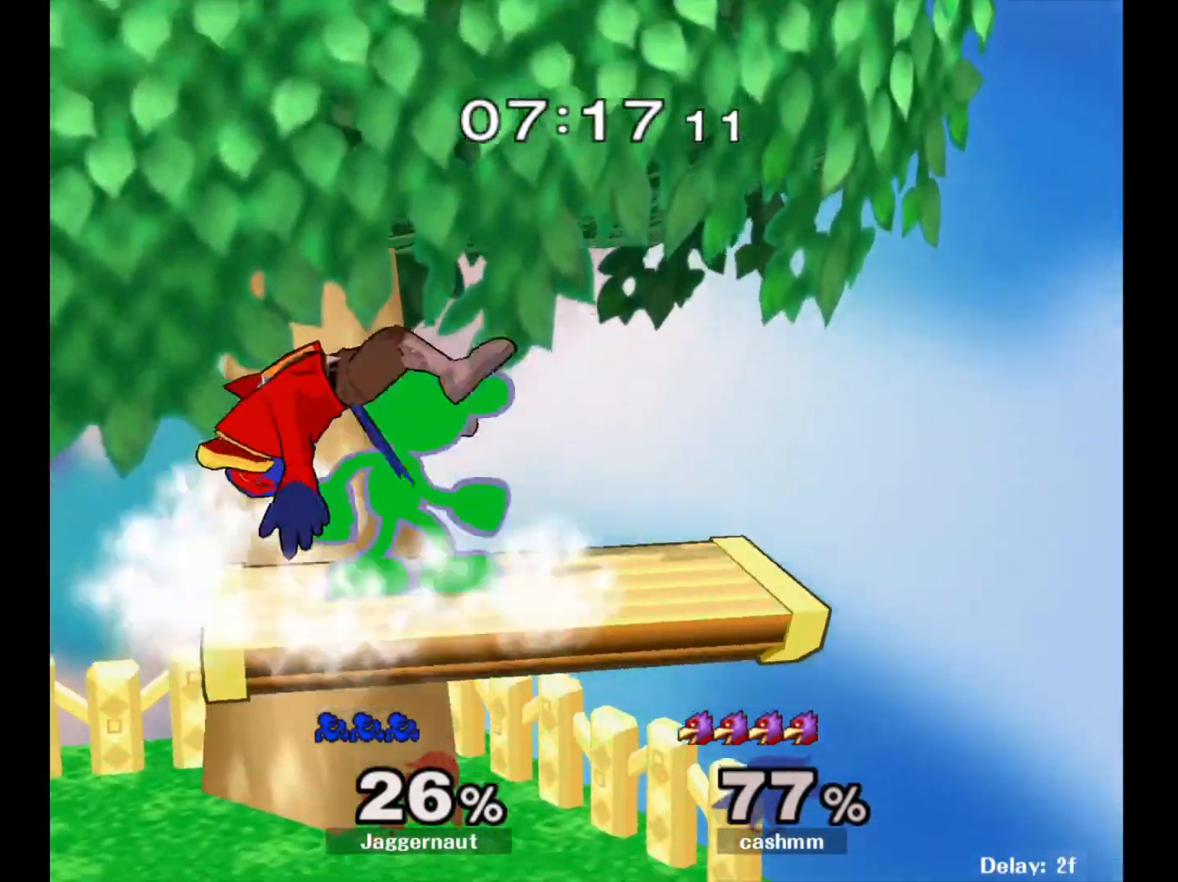
{"buttons": [], "left_stick": "center", "right_stick": "center", "events": [[200, "A", "down"], [350, "A", "up"]]}
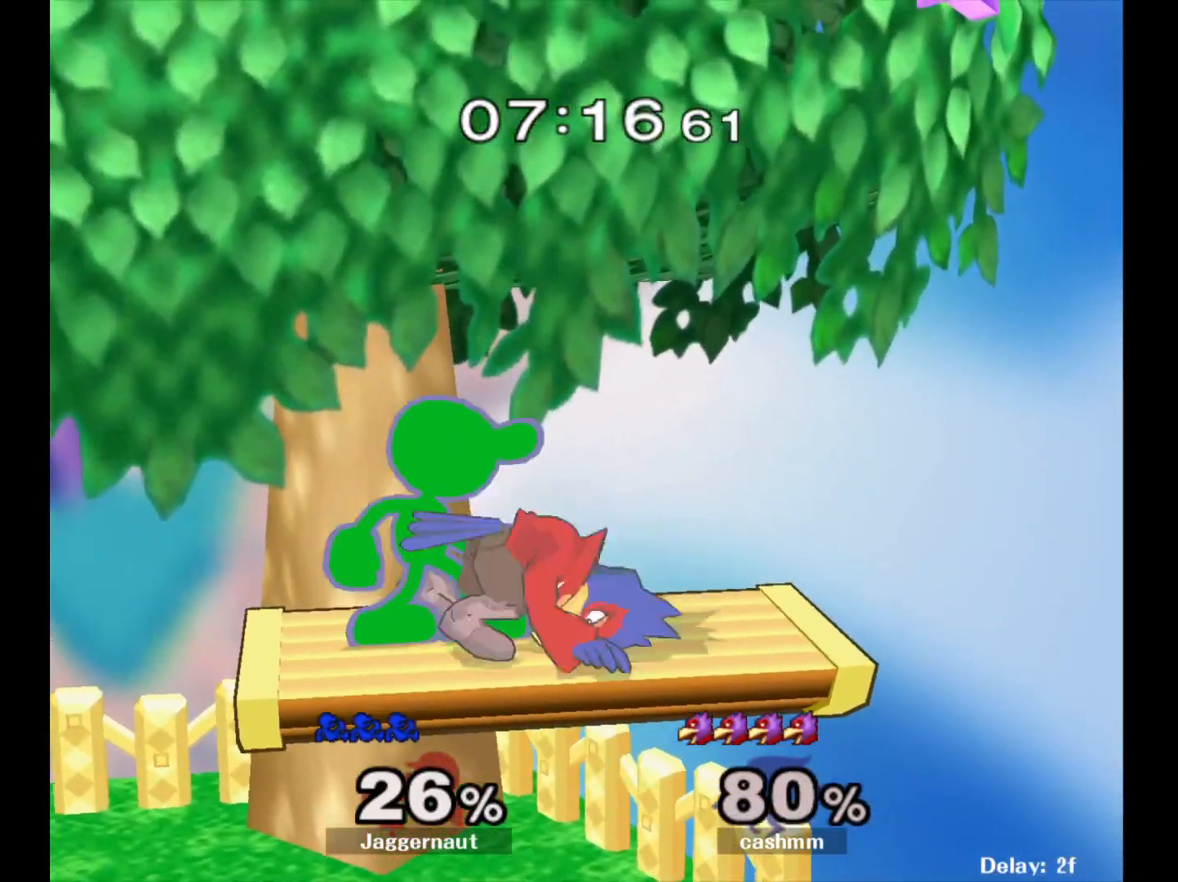
{"buttons": [], "left_stick": "center", "right_stick": "center", "events": [[250, "A", "down"], [250, "left_stick", "right"], [300, "left_stick", "center"], [383, "A", "up"]]}
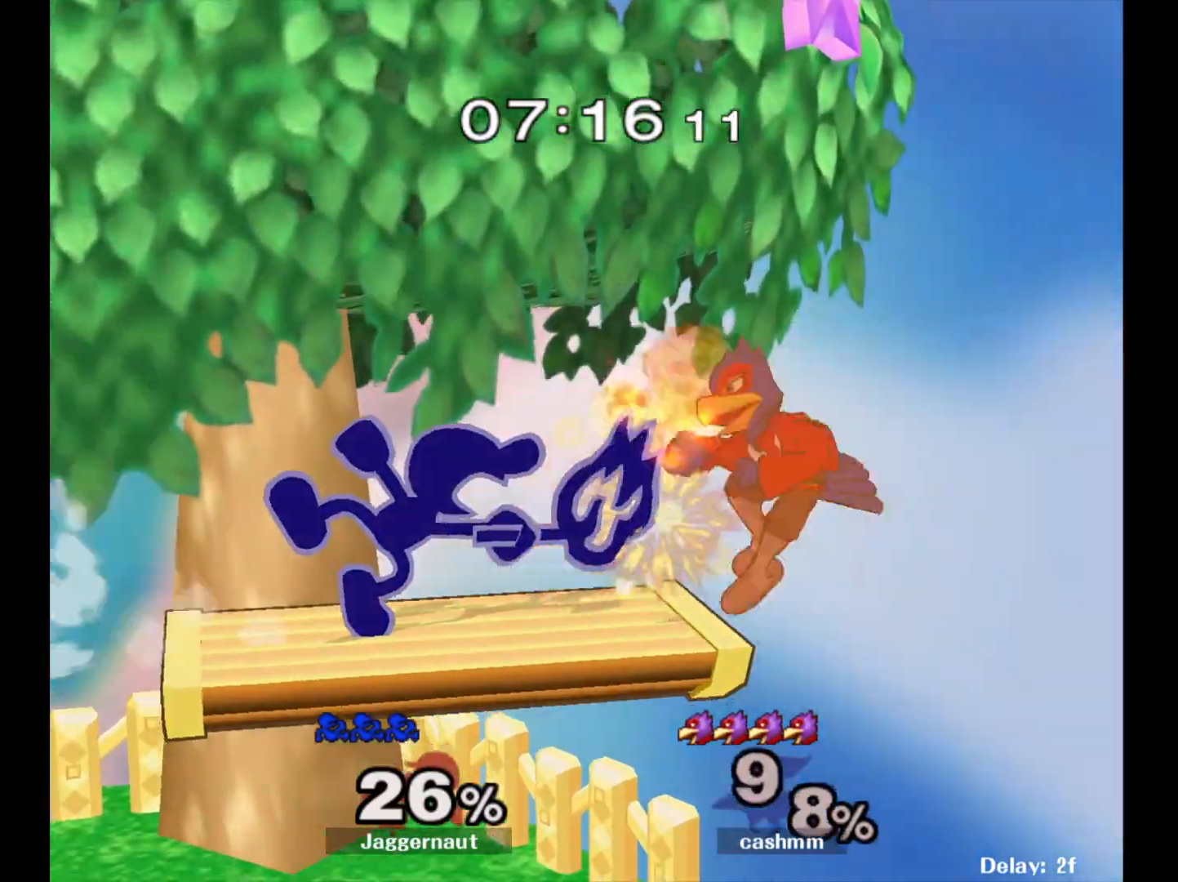
{"buttons": [], "left_stick": "center", "right_stick": "center", "events": []}
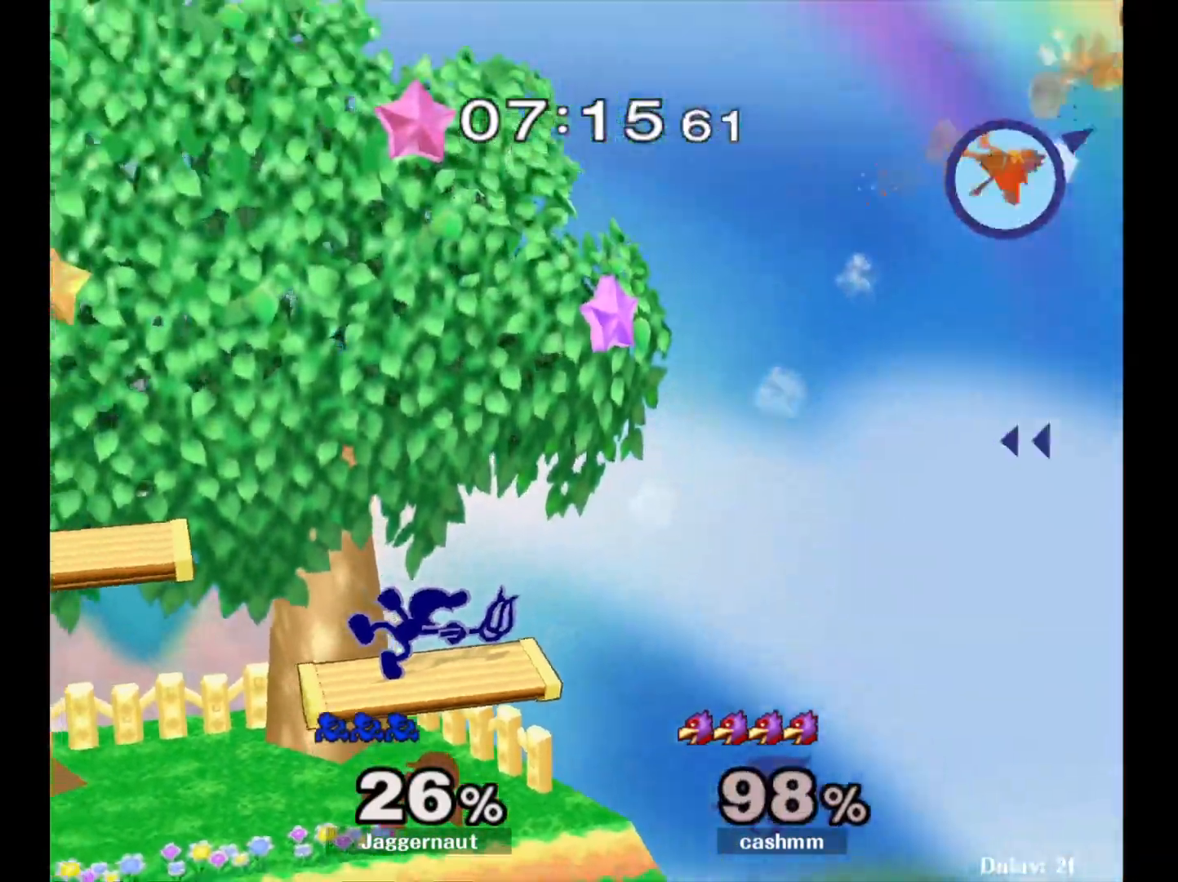
{"buttons": [], "left_stick": "center", "right_stick": "center", "events": [[133, "Y", "down"], [167, "left_stick", "down-left"], [233, "R1", "down"], [317, "Y", "up"], [317, "left_stick", "center"], [367, "R1", "up"]]}
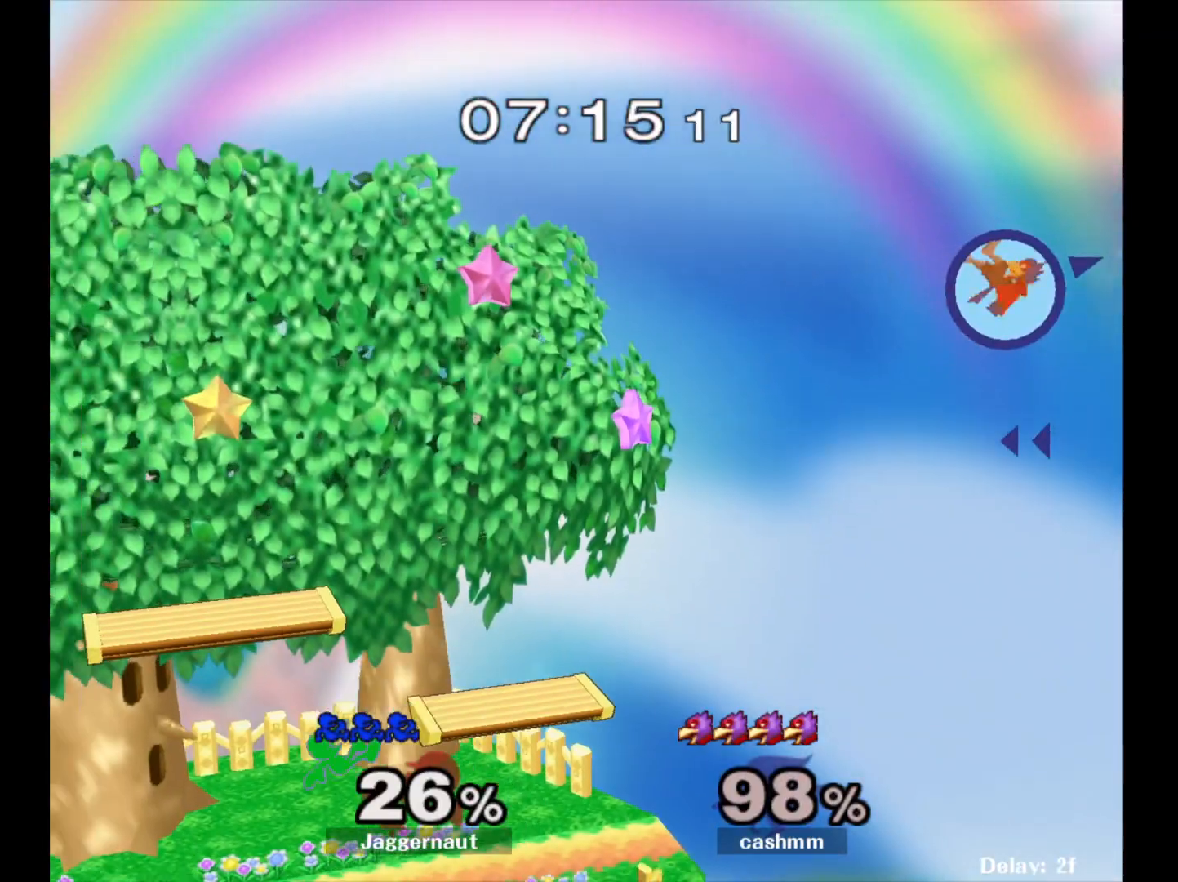
{"buttons": ["Y"], "left_stick": "center", "right_stick": "center", "events": [[83, "left_stick", "down-right"], [200, "R1", "down"], [333, "R1", "up"], [333, "left_stick", "center"], [483, "Y", "down"]]}
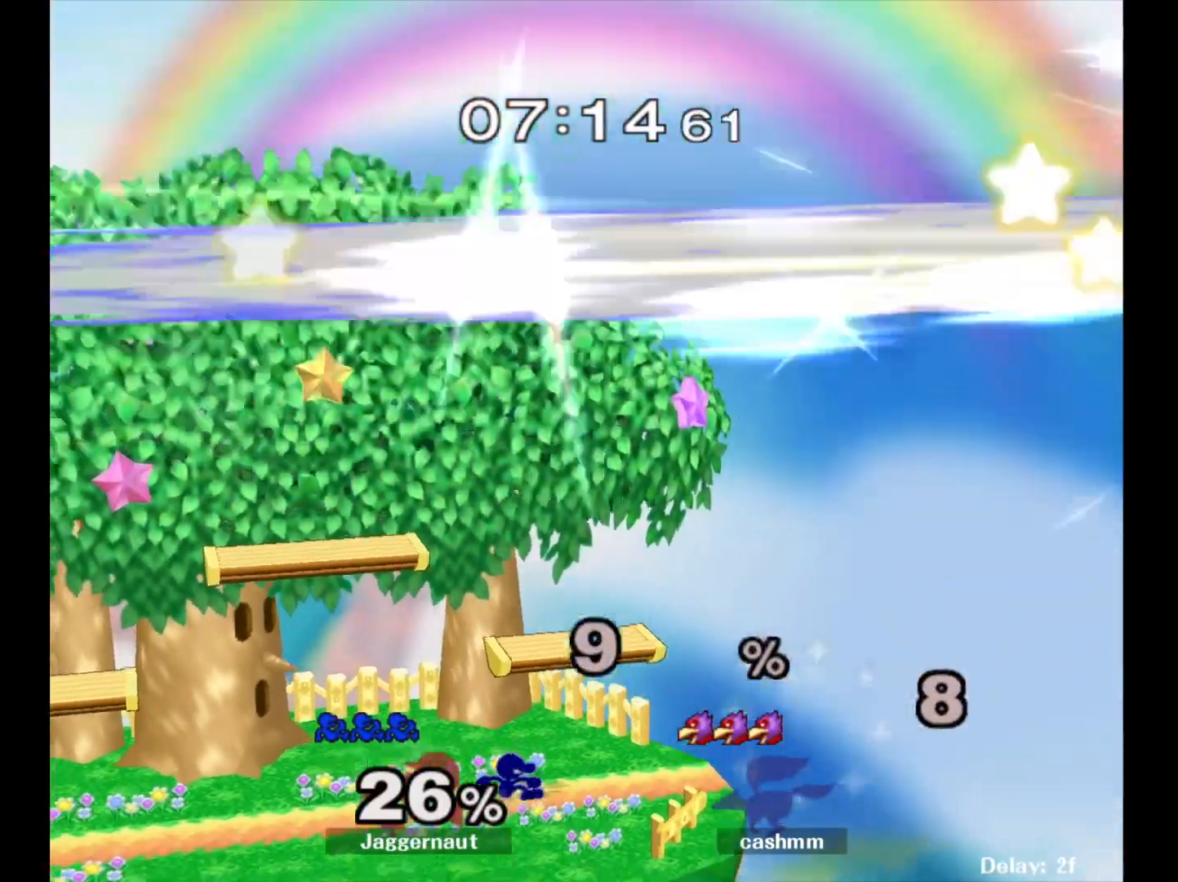
{"buttons": [], "left_stick": "center", "right_stick": "center", "events": [[83, "Y", "up"], [183, "Y", "down"], [300, "left_stick", "down-right"], [350, "R1", "down"], [467, "Y", "up"], [483, "R1", "up"], [500, "left_stick", "center"]]}
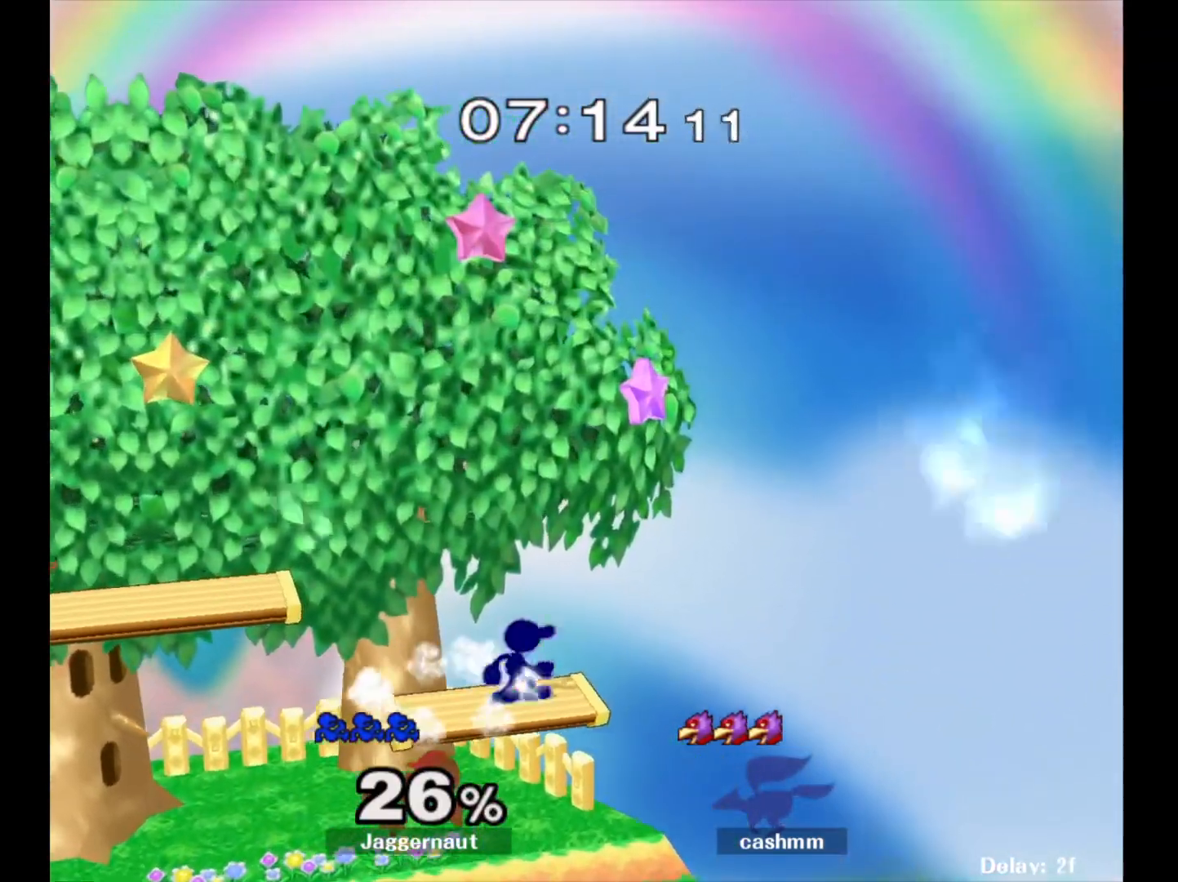
{"buttons": ["Y"], "left_stick": "left", "right_stick": "center", "events": [[67, "Y", "down"], [100, "left_stick", "down-left"], [133, "R1", "down"], [200, "Y", "up"], [233, "left_stick", "center"], [267, "R1", "up"], [333, "Y", "down"], [333, "left_stick", "left"]]}